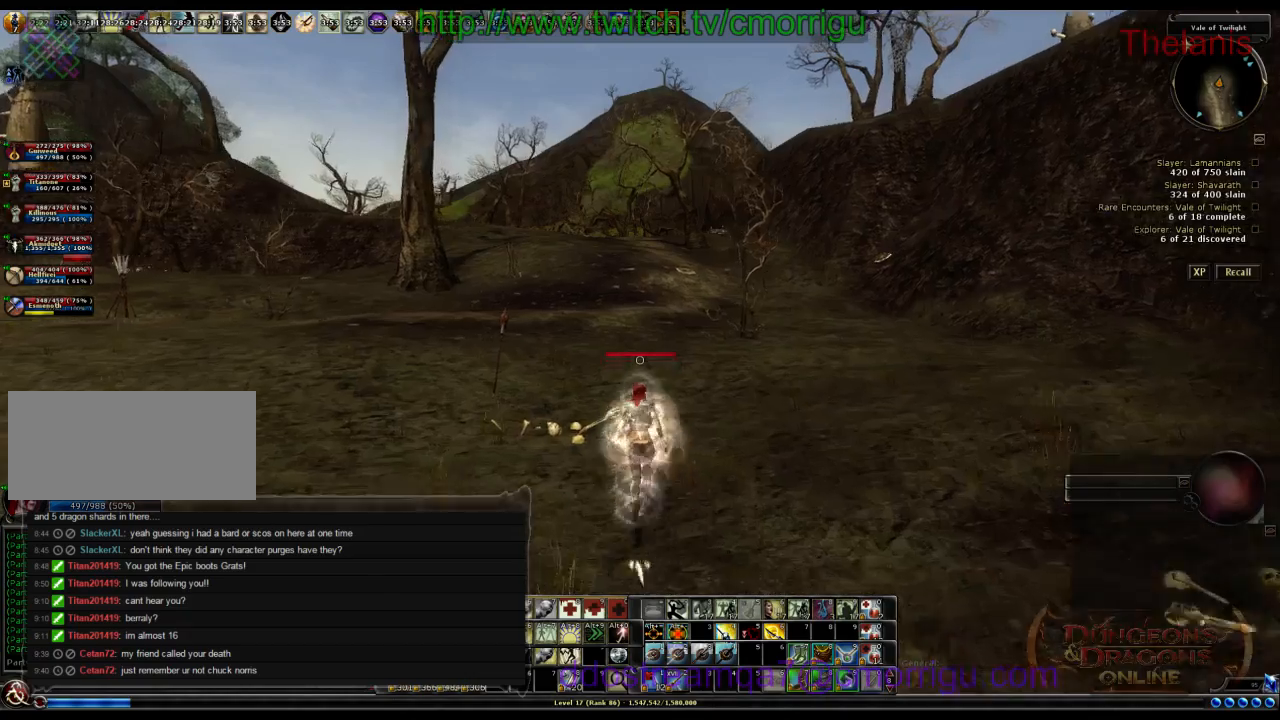
Gameplay with keyboard; each line is a JSON object with the keys held at the frame after it. "events" lists presses ("down") and releases ("up") of ".", "/", "0", "1", "2", "3", "4", "5", "6", "7", "8", "9", "a", "b", "backslash", "backspace", "c", "caps_lock", "comma", "ctrl_l", "ctrl_r", "d", "e", "equals", "escape", "f", "f1", "f10", "f11", "f12", "f2", "f3", "f4", "f5", "f6", "f7", "f8", "f9", "g", "h", "i", "j", "k", "l", "lbracket", "m", "minus", "n", "o", "q", "quote", "r", "rbracket", "return", "s", "semicolon", "shift_l", "shift_r", "space", "t", "tab", "tilde", "u", "v", "w", "x", "y" and "z" between this image and that frame as [ms after this image, input, new state], when the widget could be followed in between. No other keys are recorded. Mouse input is not recorded.
{"keys": ["w"], "events": []}
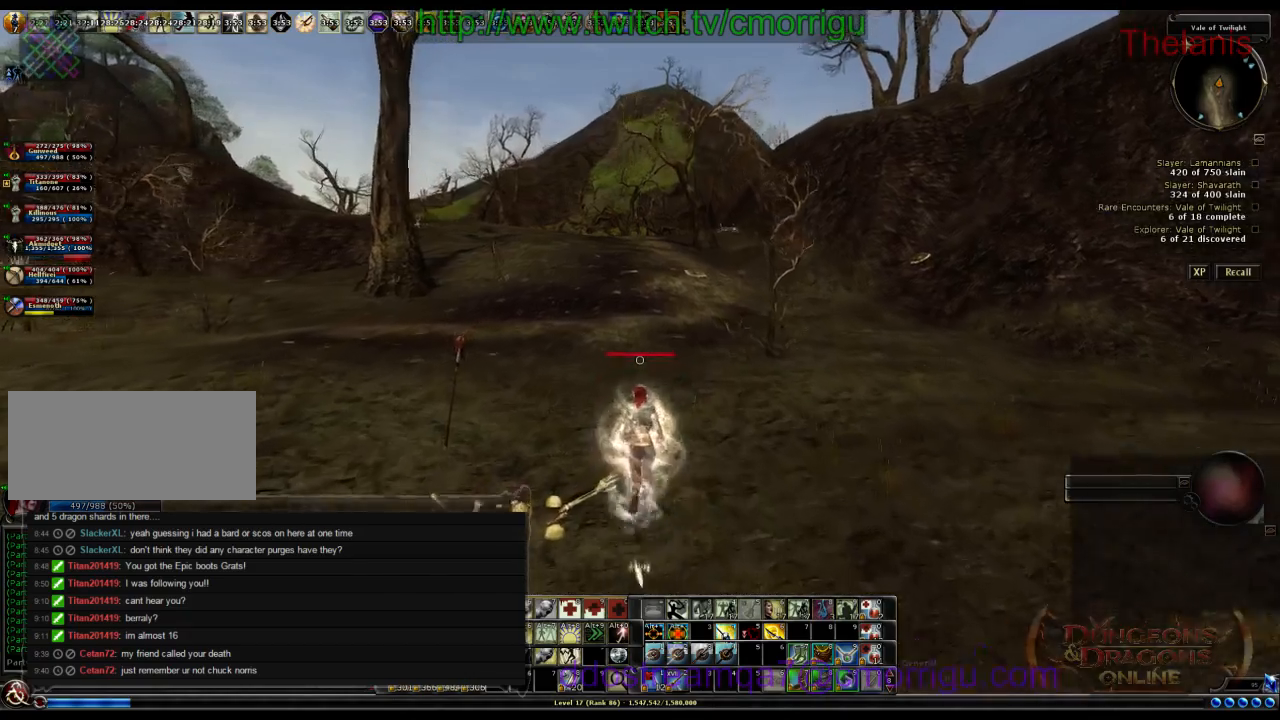
{"keys": ["w"], "events": []}
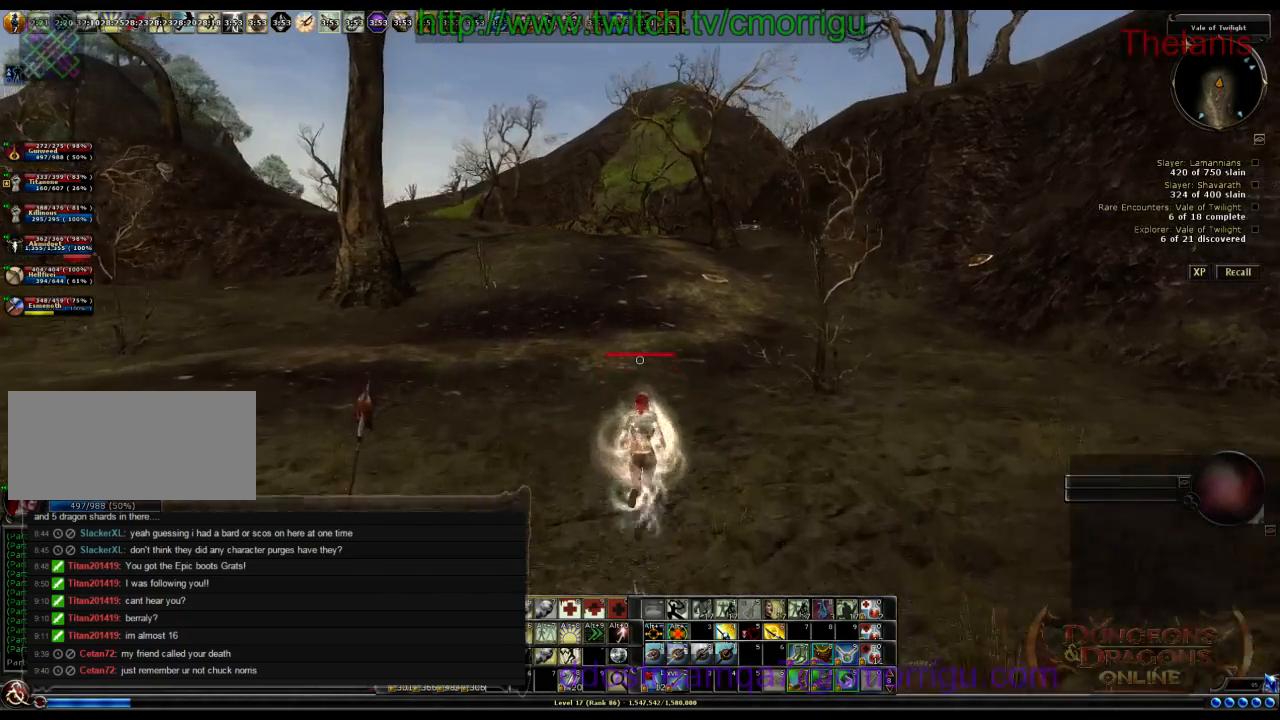
{"keys": ["w"], "events": []}
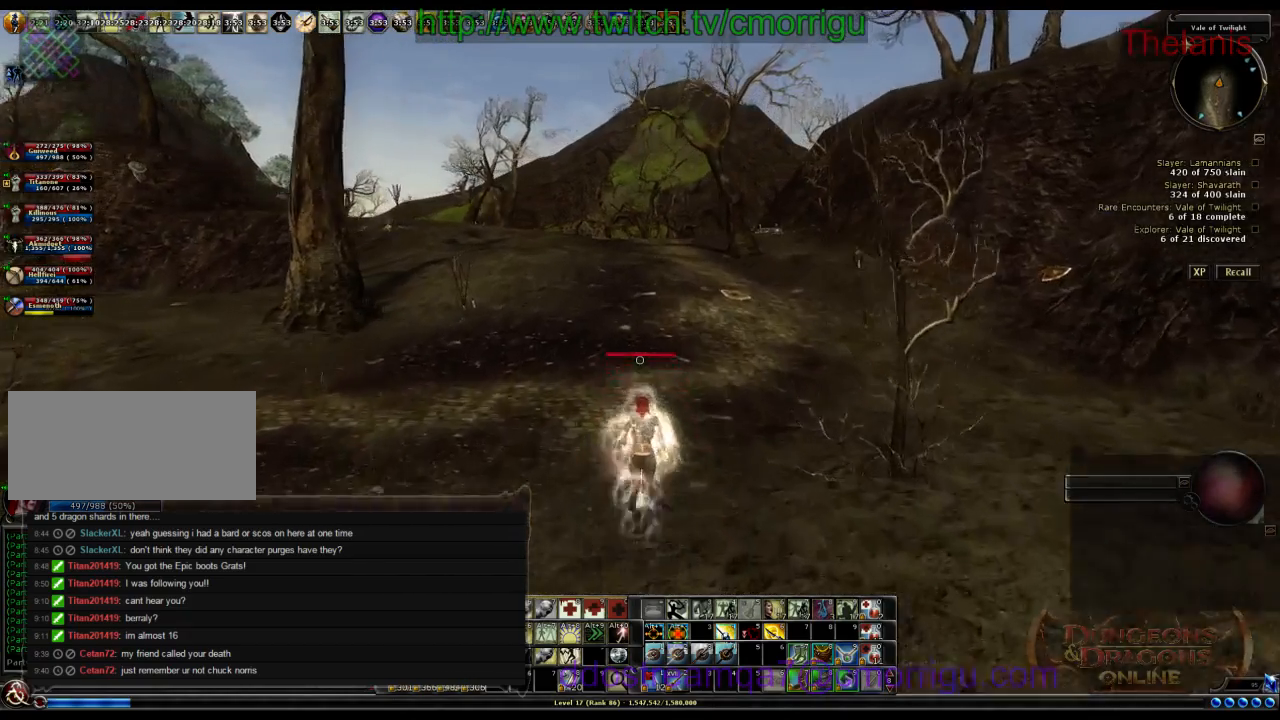
{"keys": ["w"], "events": []}
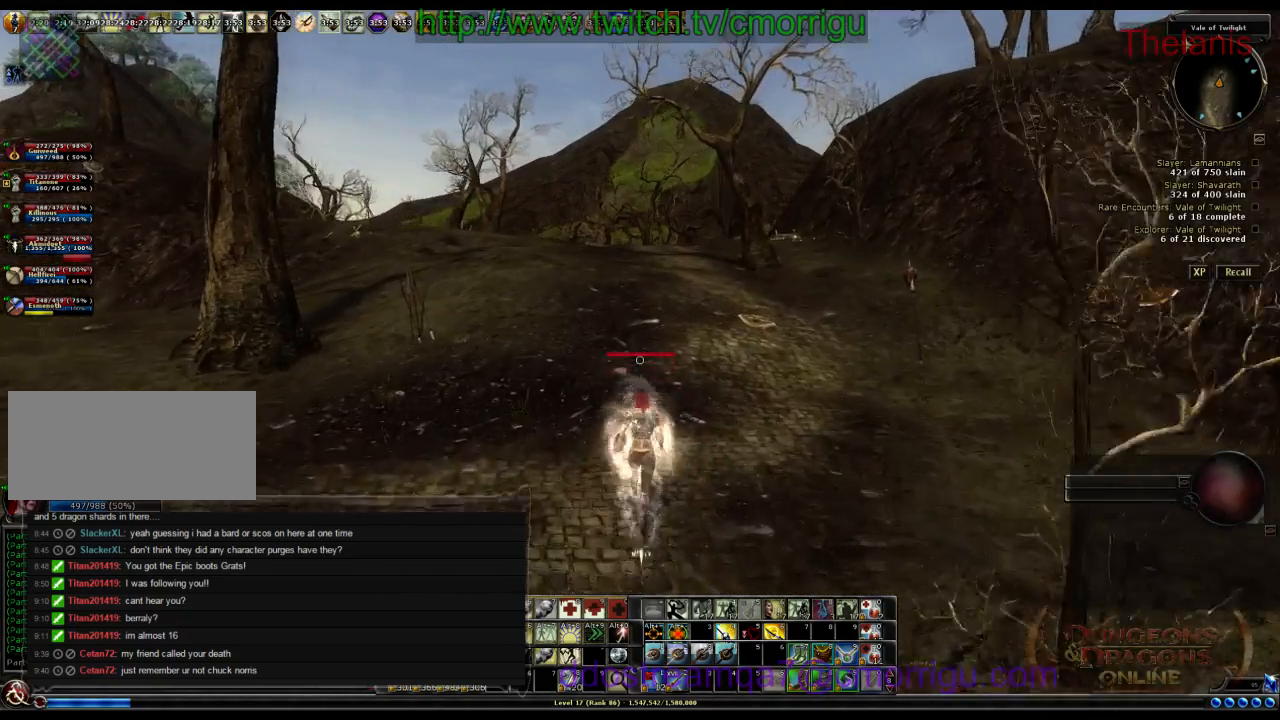
{"keys": ["w"], "events": []}
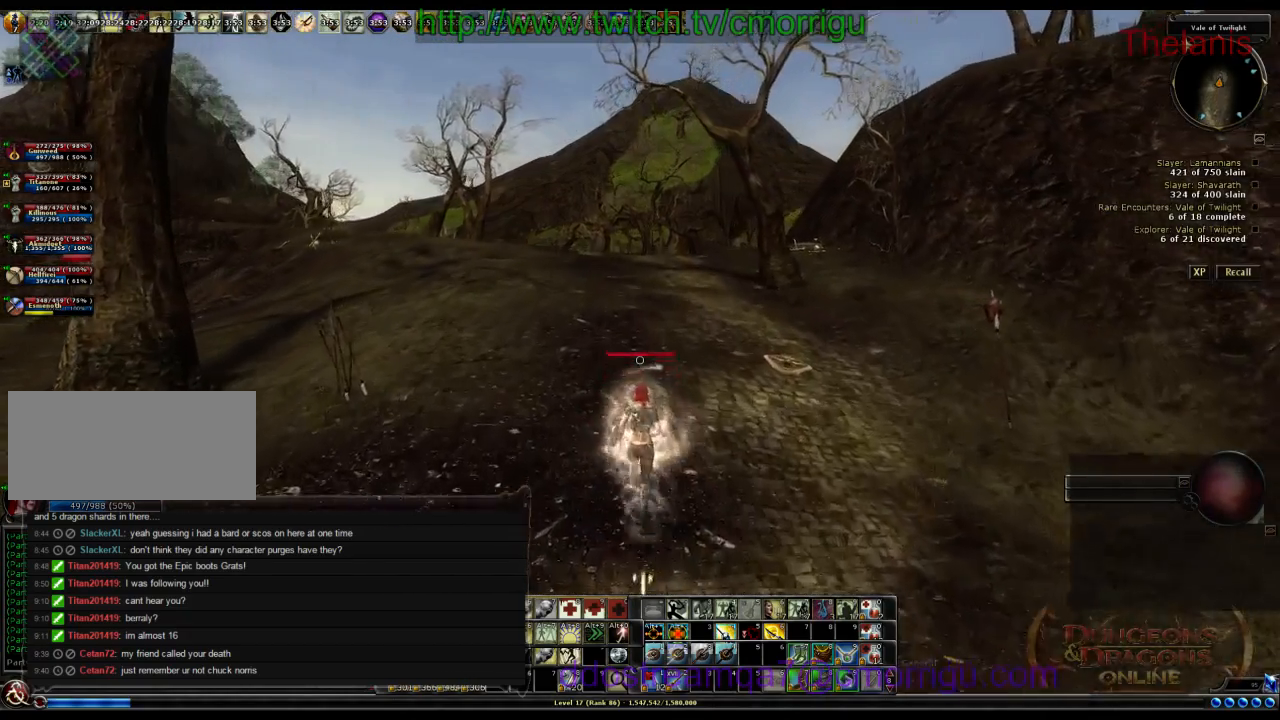
{"keys": ["w"], "events": []}
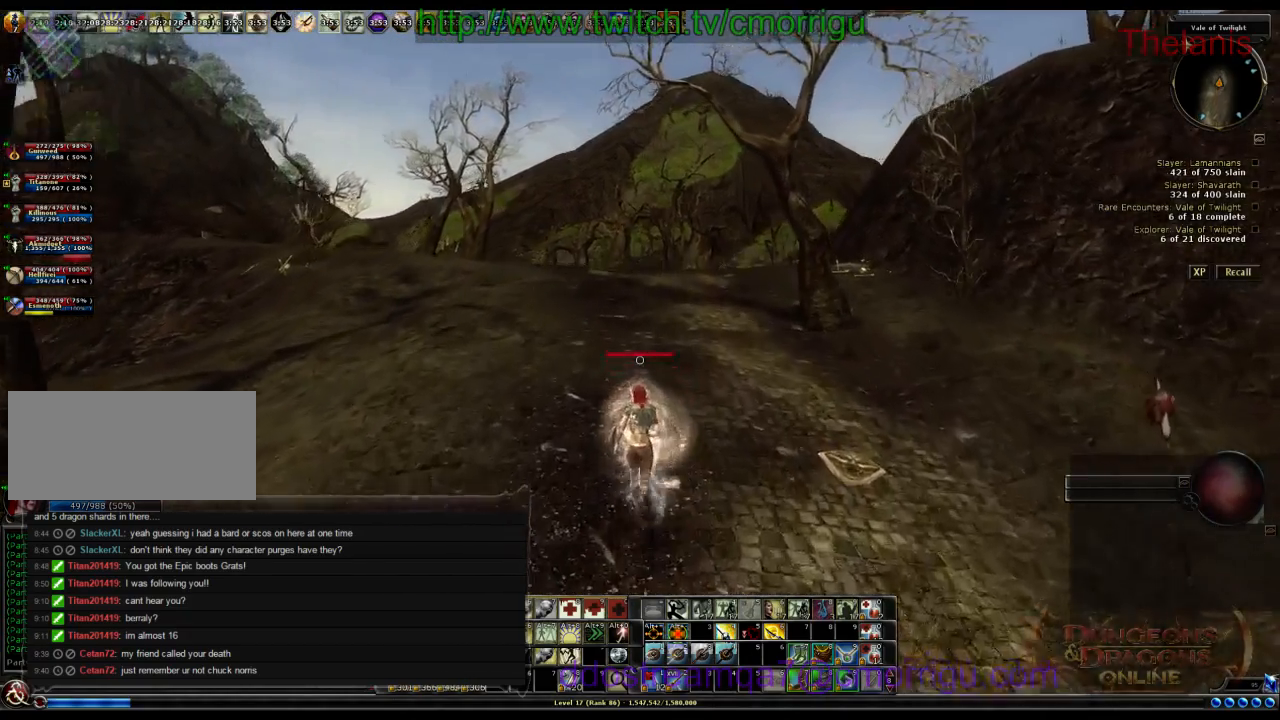
{"keys": ["w"], "events": []}
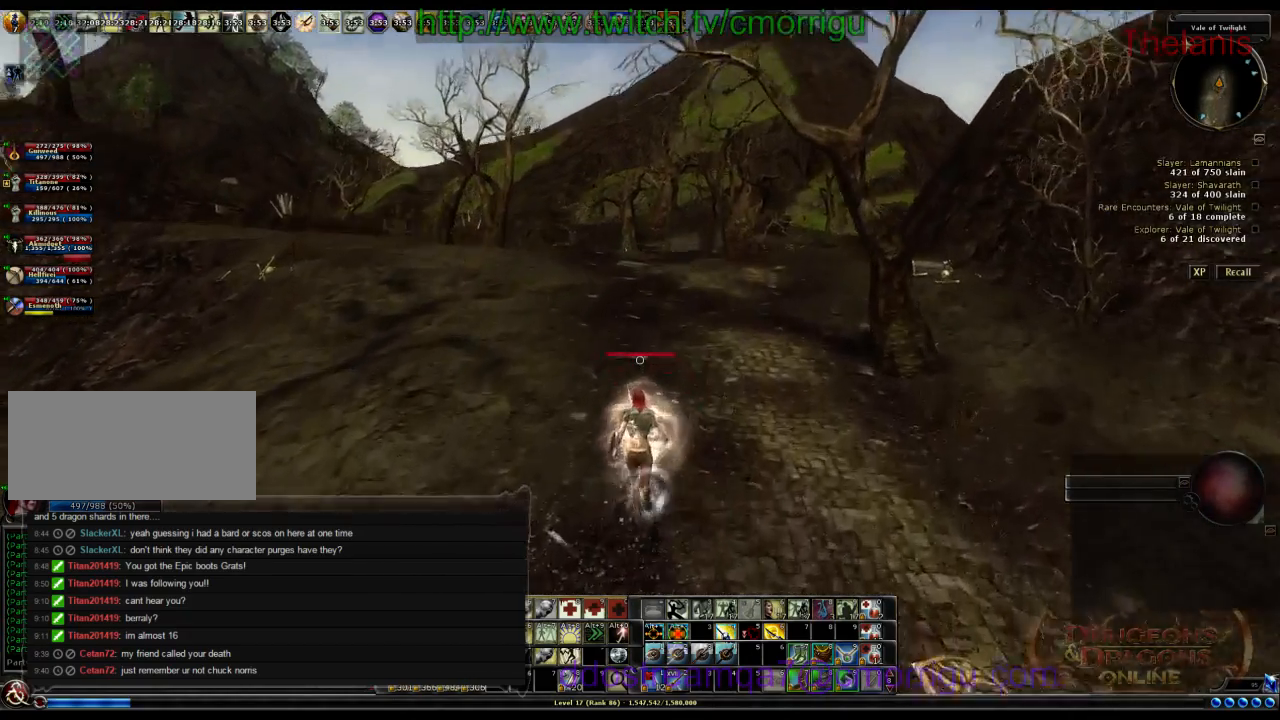
{"keys": ["w"], "events": []}
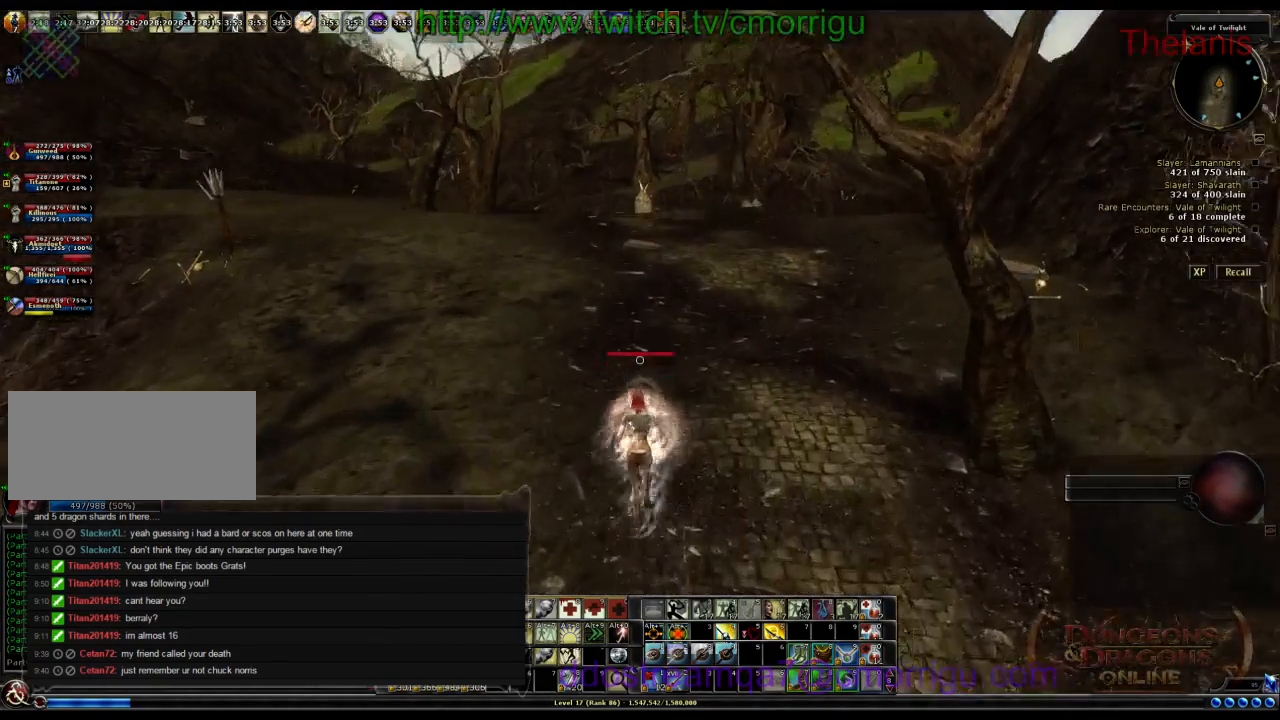
{"keys": ["w"], "events": []}
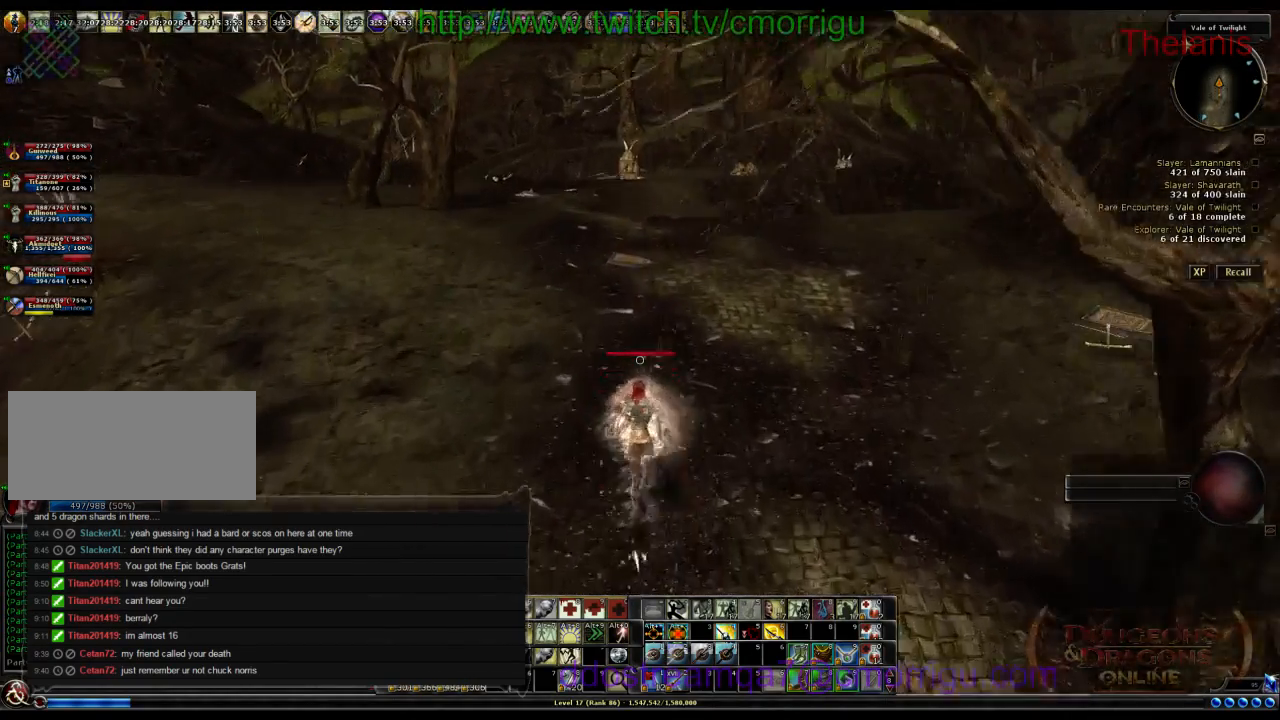
{"keys": ["w"], "events": []}
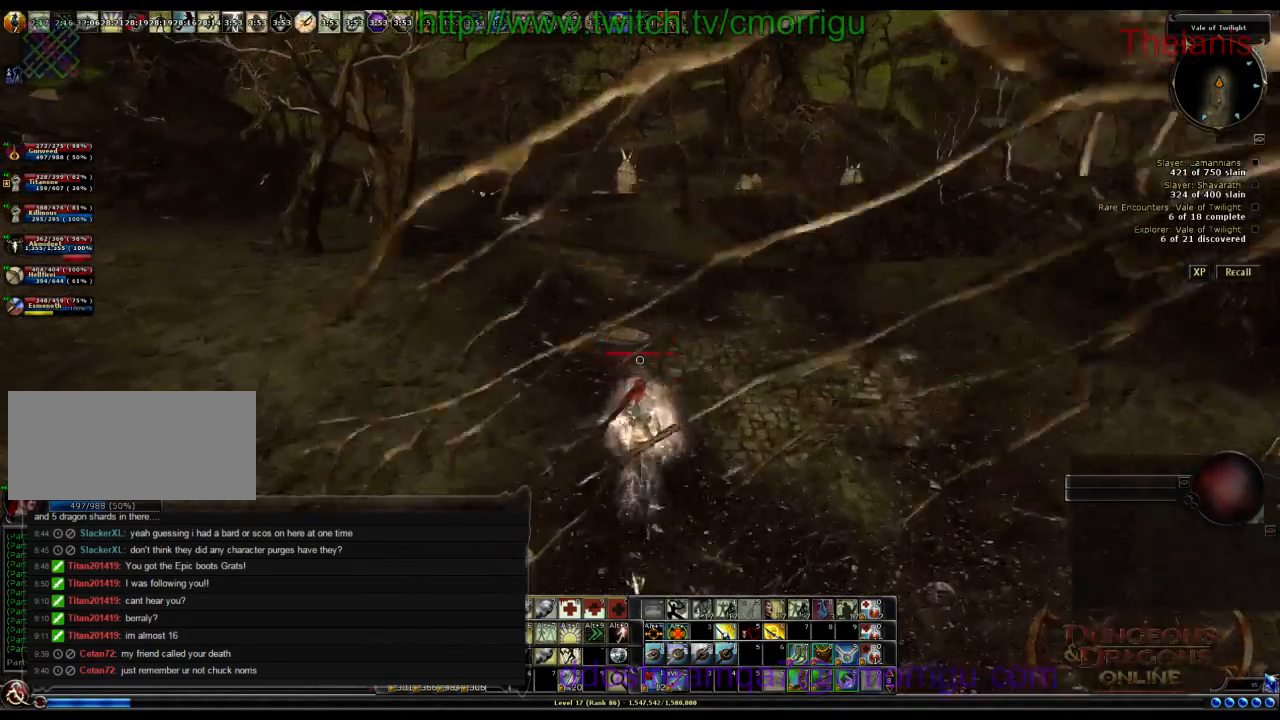
{"keys": ["w"], "events": []}
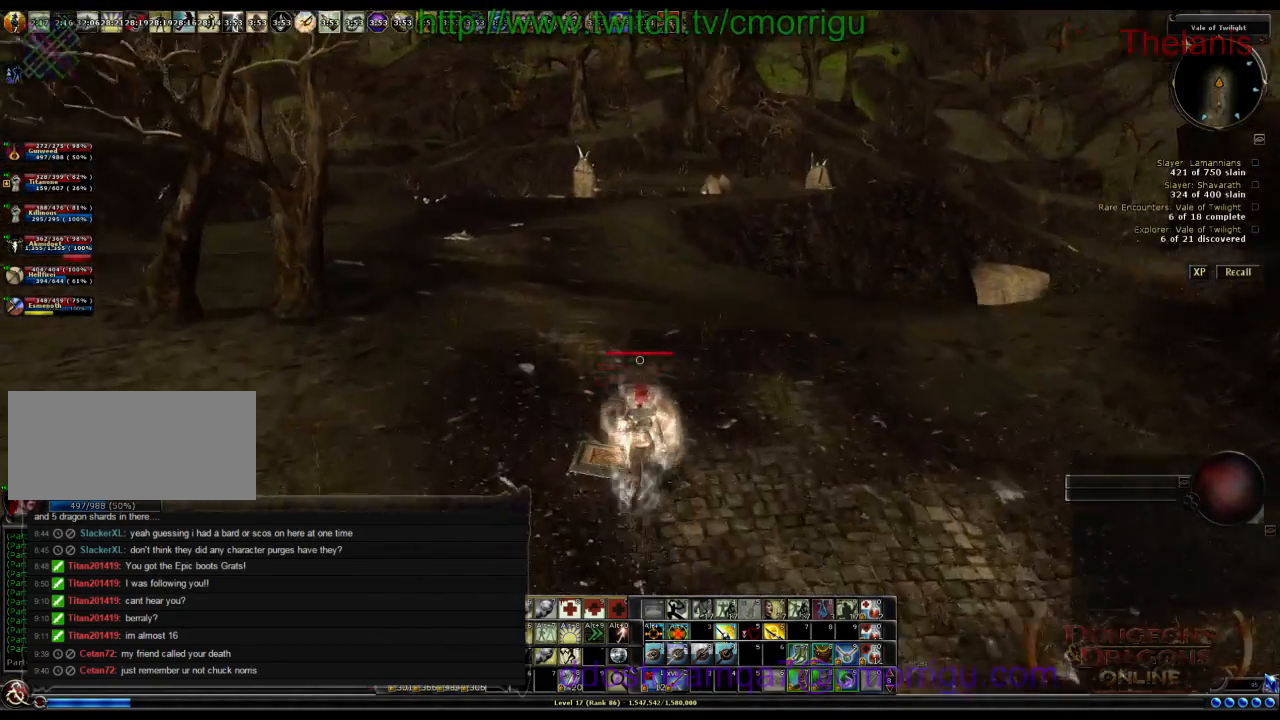
{"keys": ["w"], "events": []}
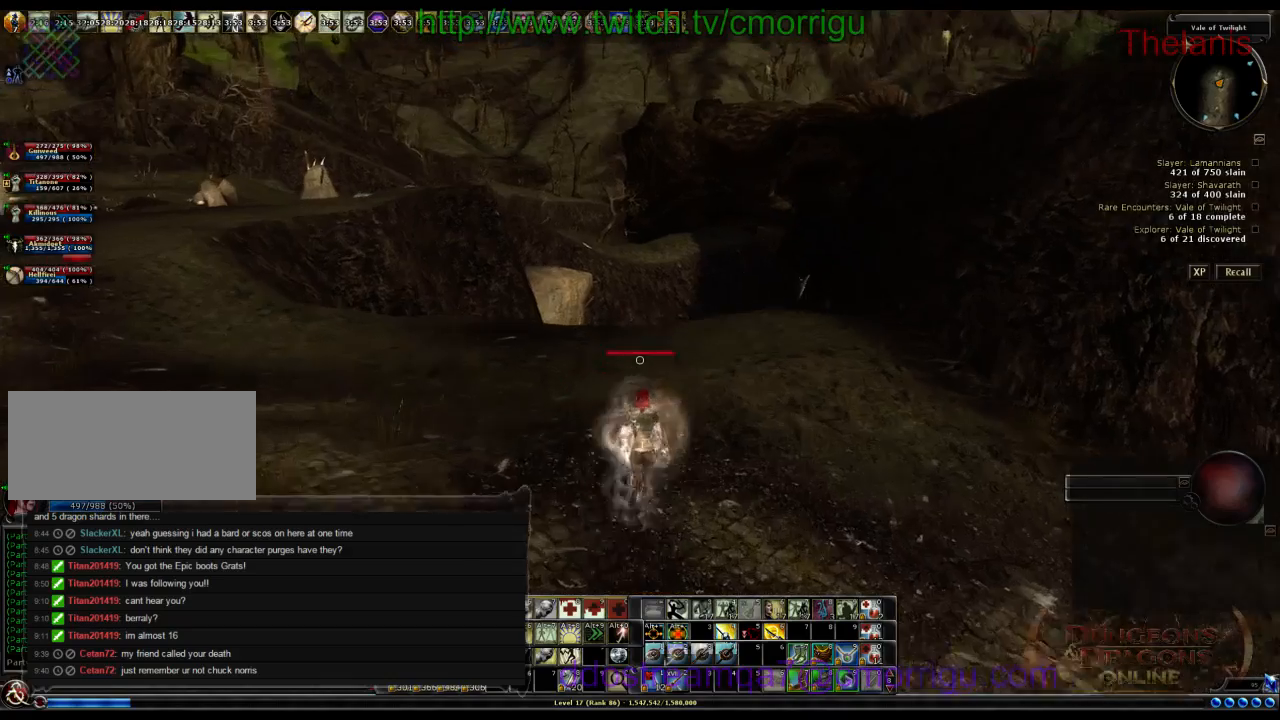
{"keys": ["a", "w"], "events": [[467, "a", "down"]]}
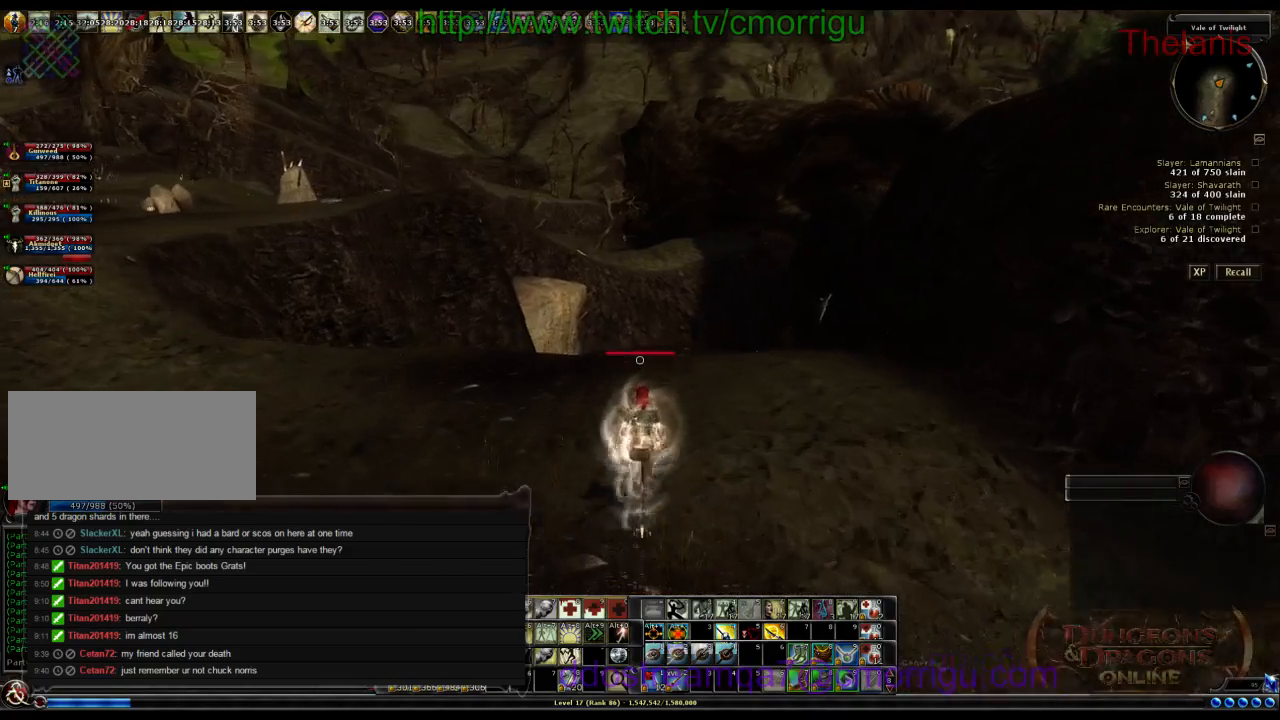
{"keys": ["a", "w"], "events": []}
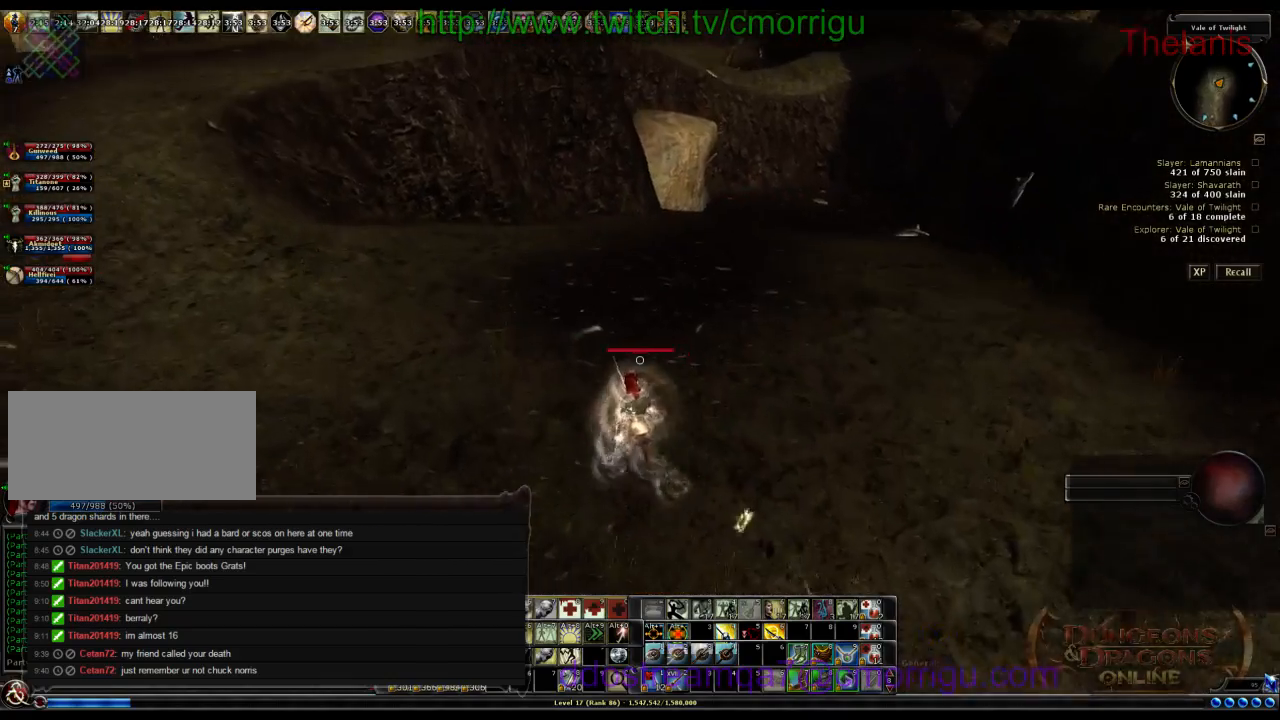
{"keys": ["w"], "events": [[400, "a", "up"]]}
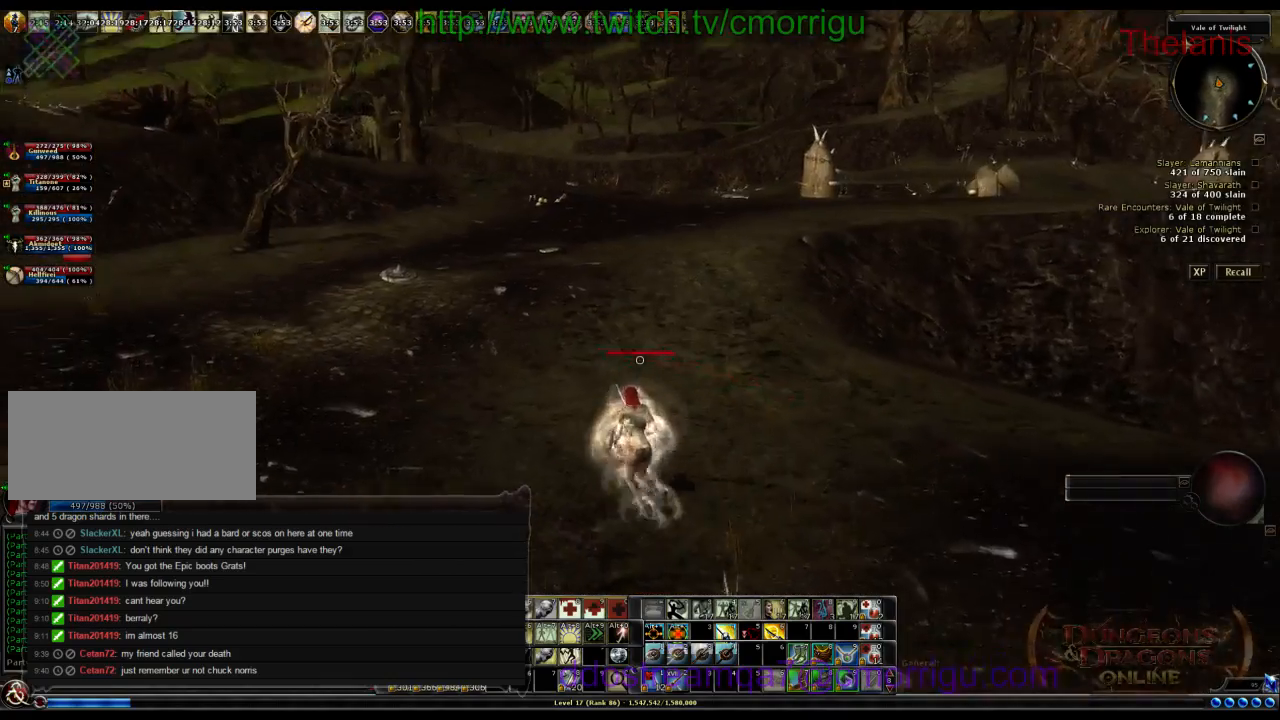
{"keys": ["w"], "events": []}
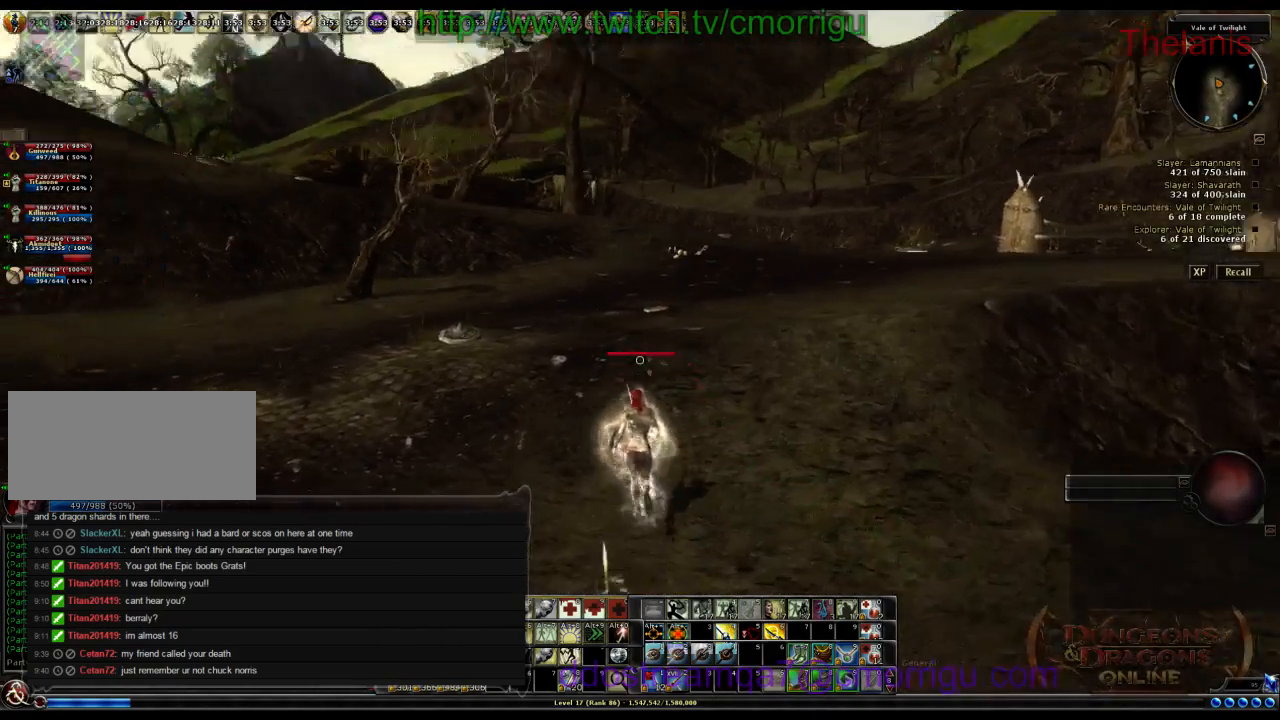
{"keys": ["d", "w"], "events": [[233, "d", "down"]]}
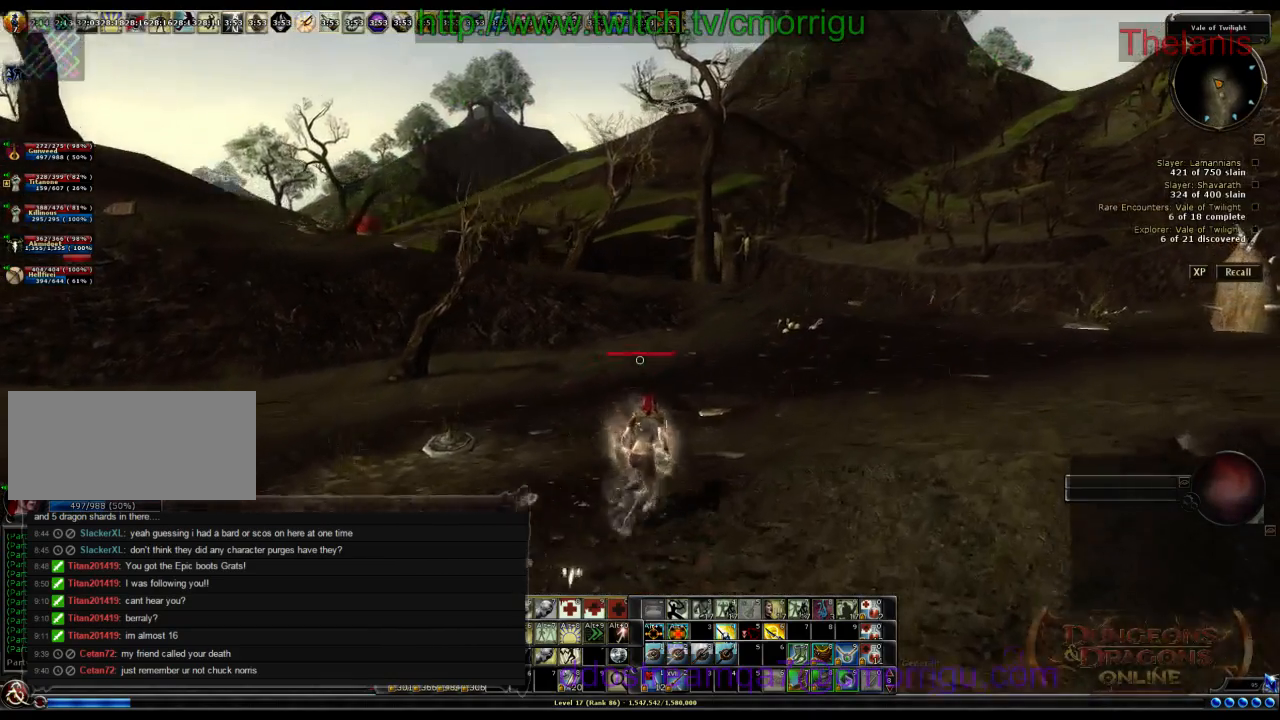
{"keys": ["w"], "events": [[500, "d", "up"]]}
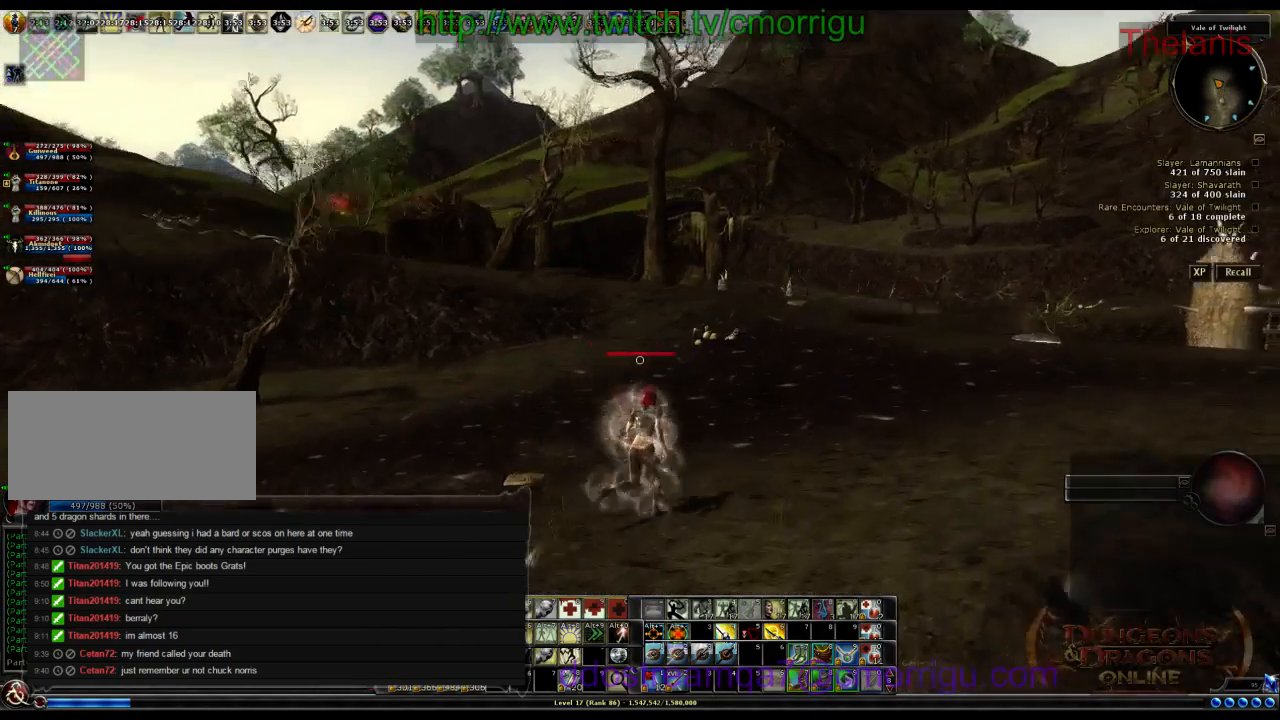
{"keys": ["w"], "events": []}
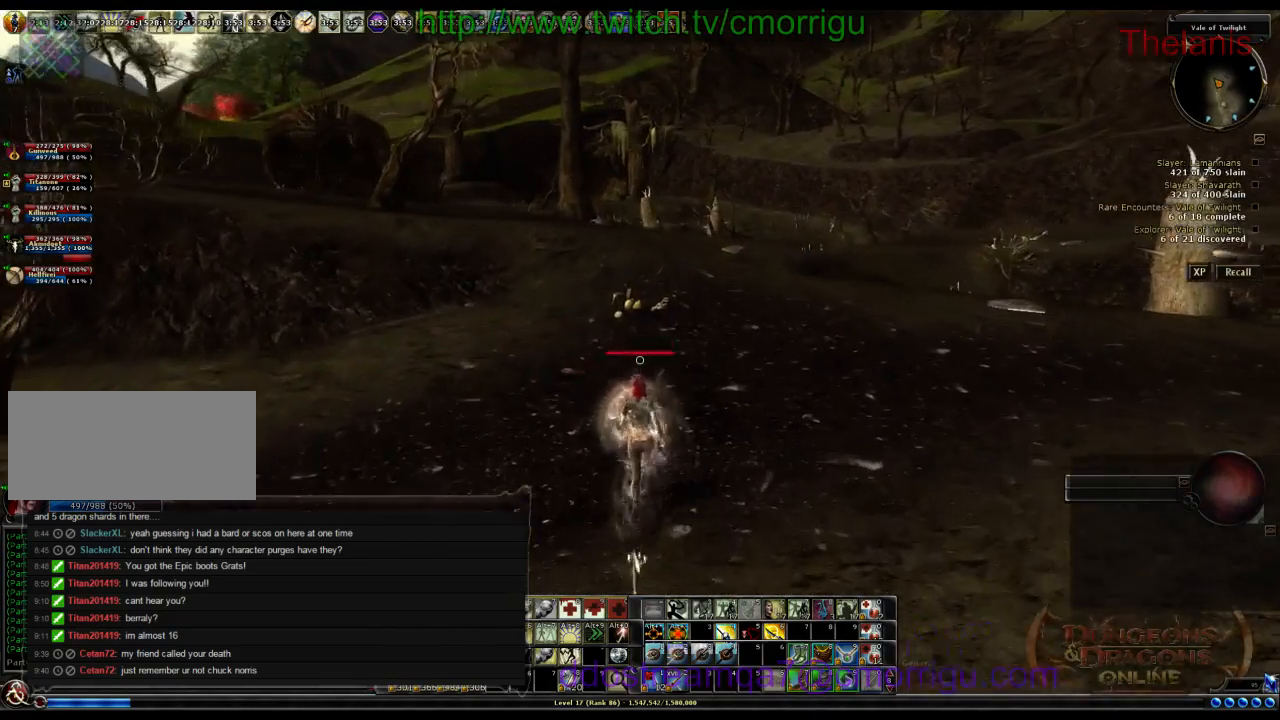
{"keys": ["w"], "events": []}
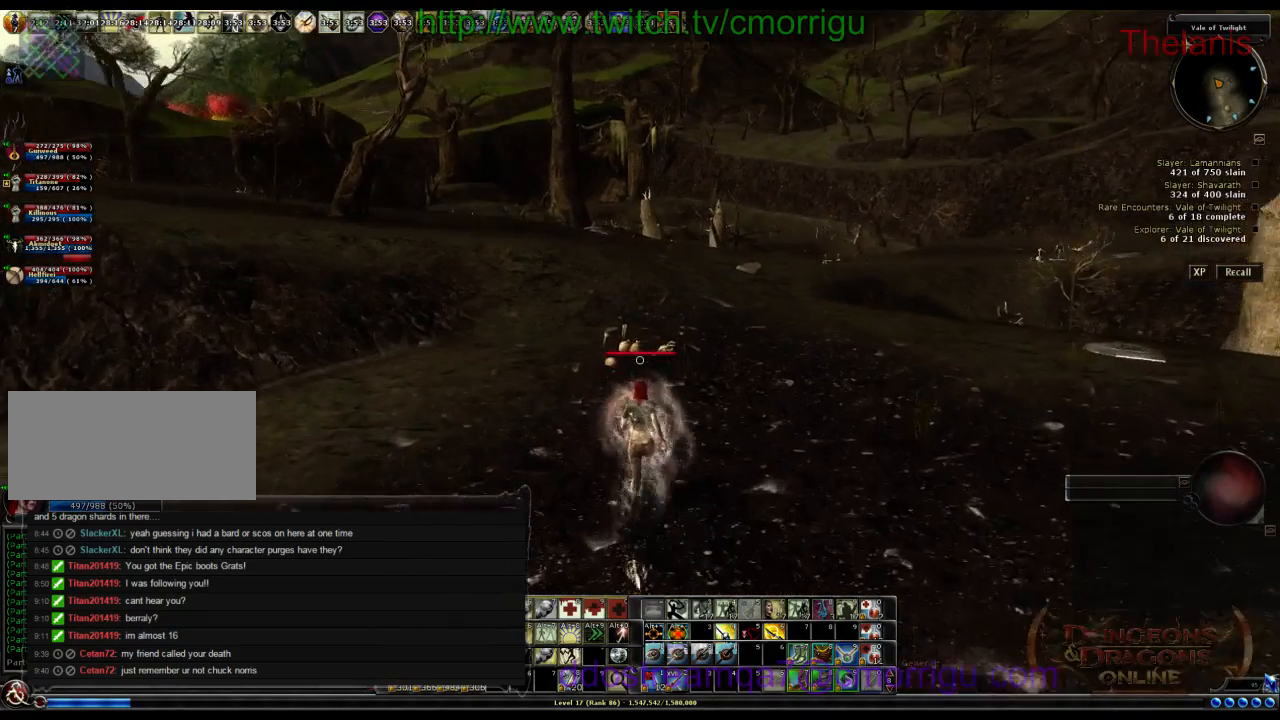
{"keys": ["w"], "events": []}
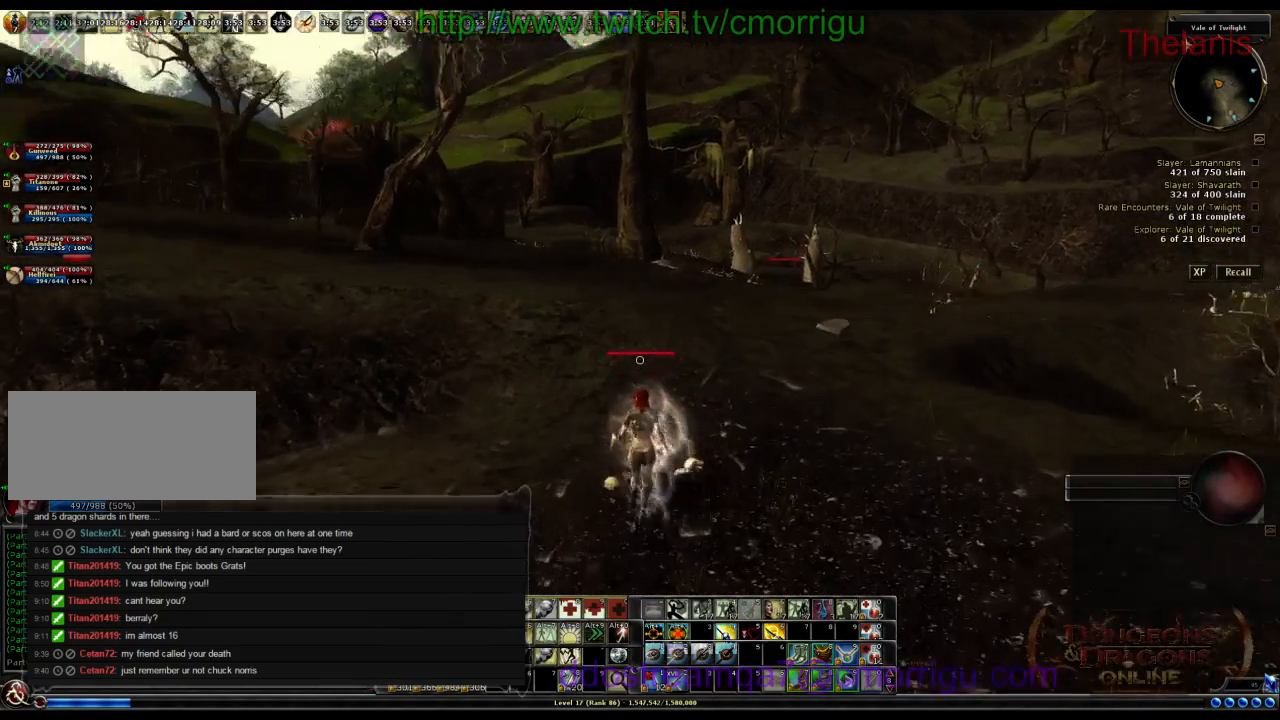
{"keys": ["w"], "events": []}
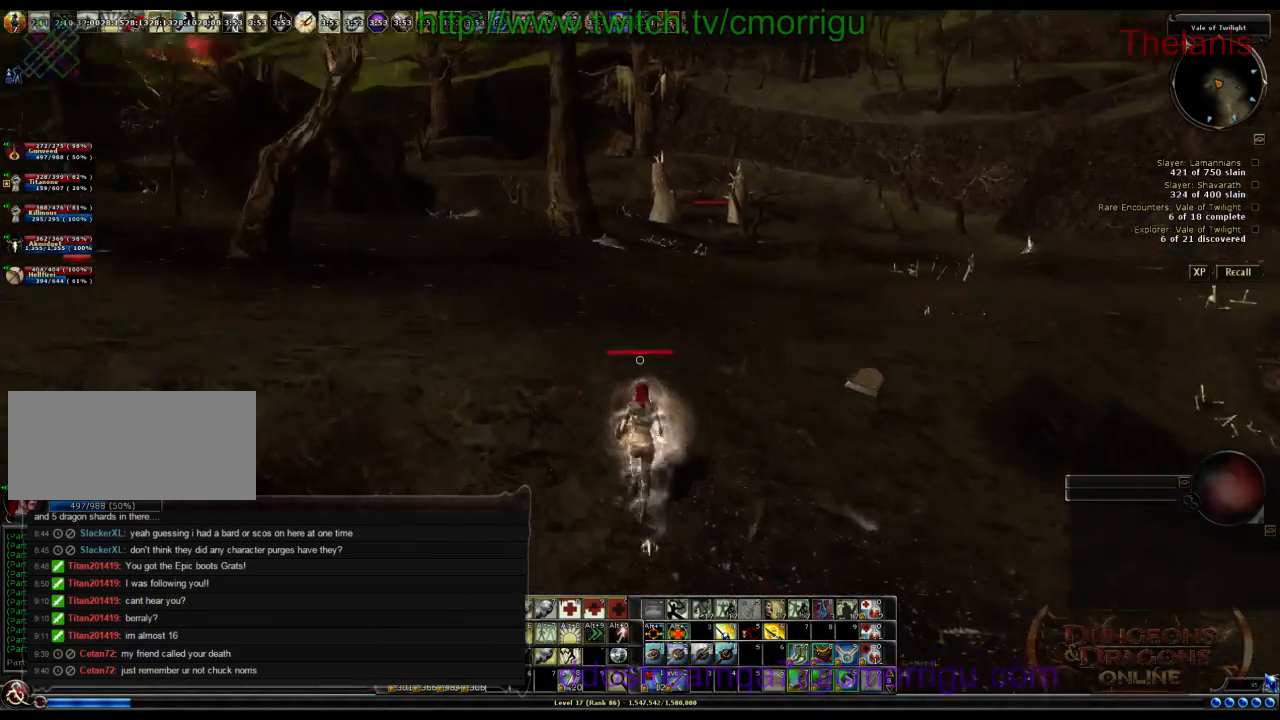
{"keys": ["w"], "events": []}
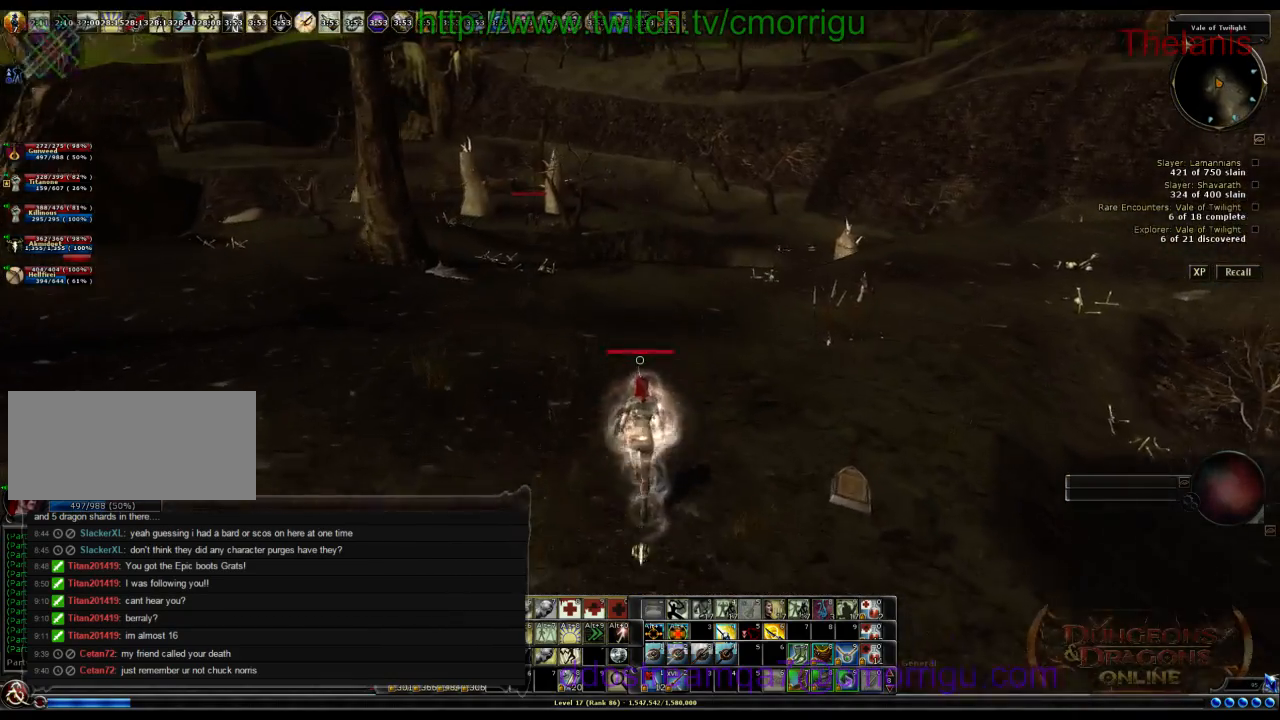
{"keys": ["w"], "events": []}
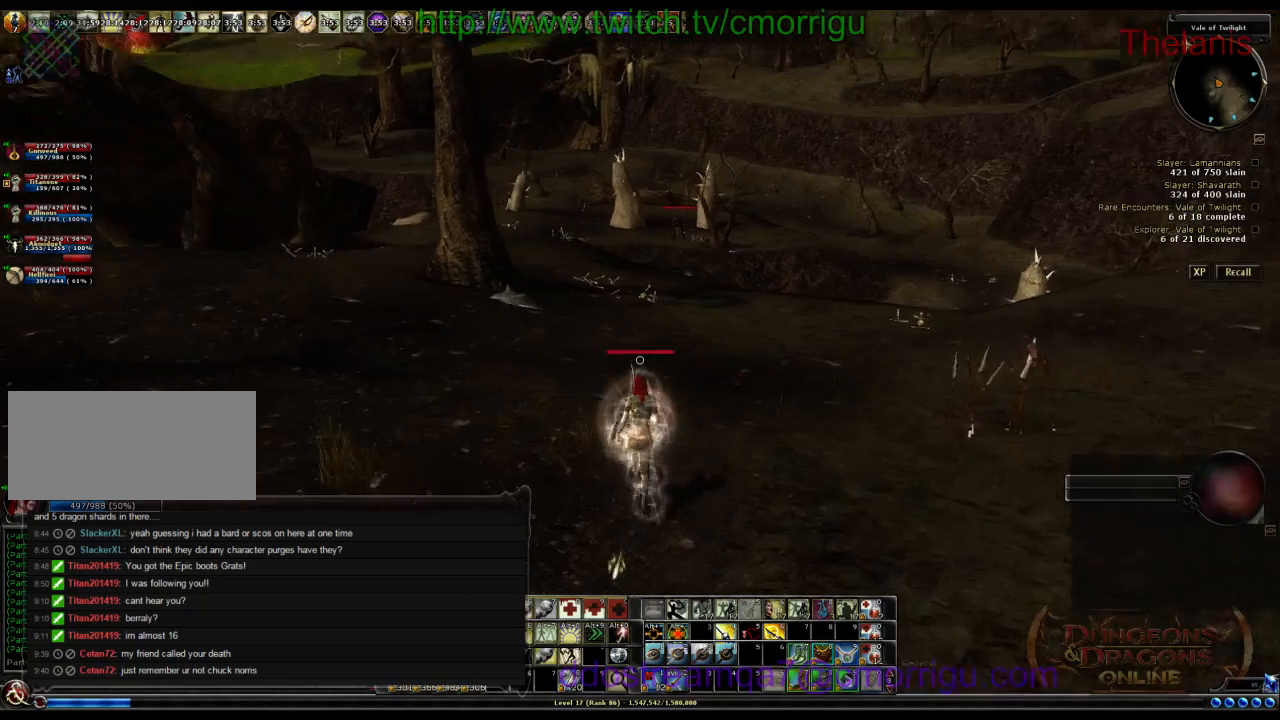
{"keys": ["w"], "events": []}
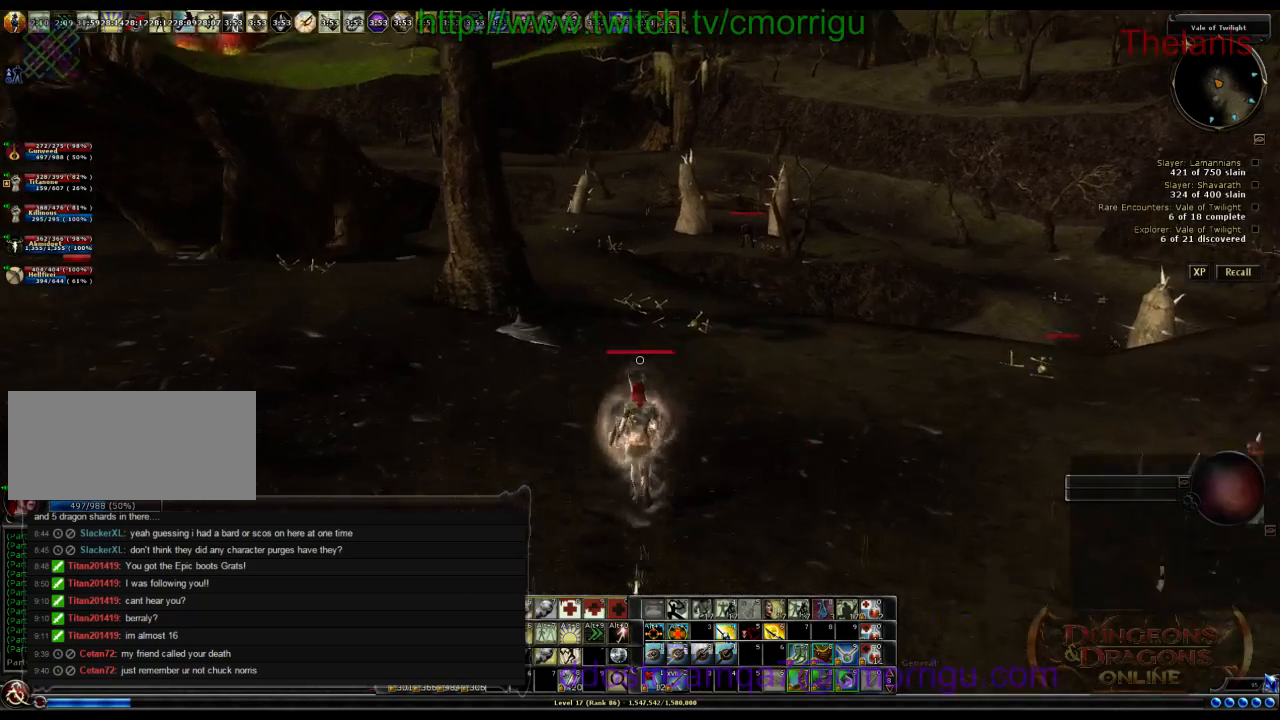
{"keys": ["w"], "events": []}
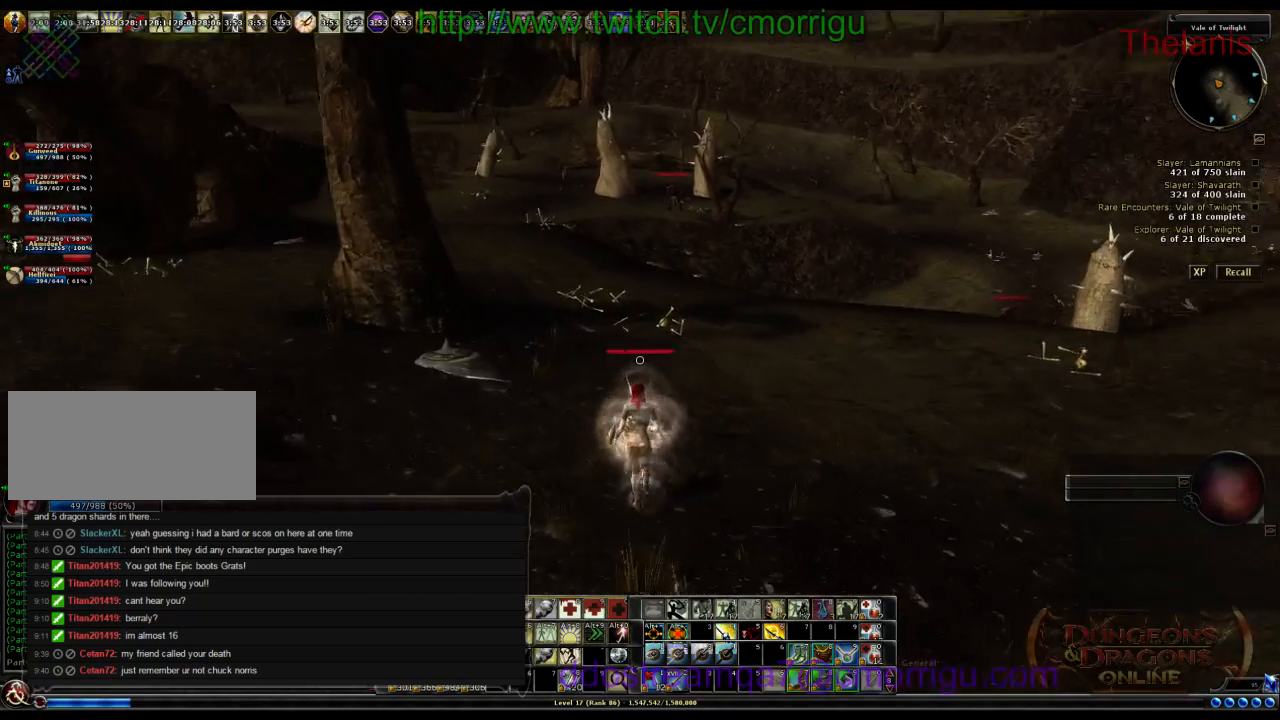
{"keys": ["w"], "events": []}